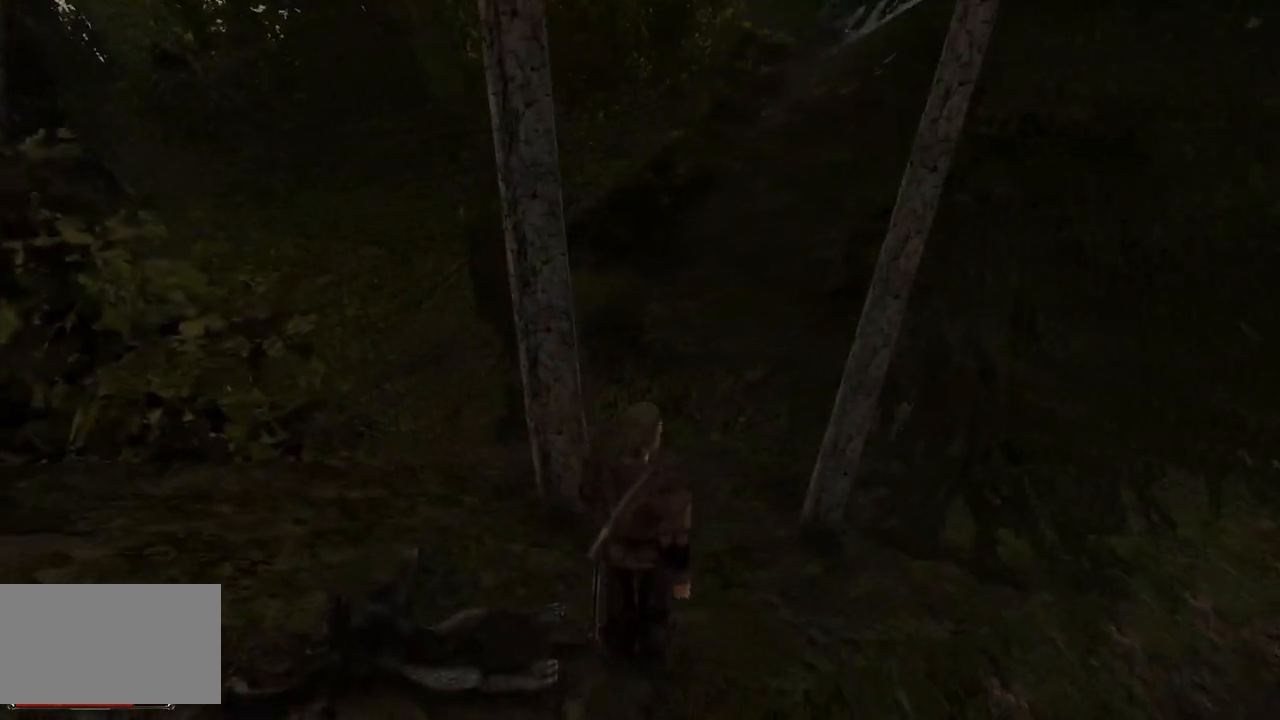
Gameplay with keyboard and mouse; each line is a JSON object with the keys and mouse buttons held at the frame after it. "events" lists presses ("down") and releases ("up") of "a", "ctrl", "d", "e", "q", "s", "shift", "space", "w", "mouse_left", "mouse_wheel", "mouse_right", "mouse_mb4" and "mouse_mb5" between this image and that frame as [ms after this image, input, new state], when the widget could be followed in between. "mouse_left", "mouse_wheel", "mouse_right", "mouse_mb4", "mouse_mb5" = the "left", "wheel", "right", "mb4", "mb5" buttons of the "mouse" list. No other keys are recorded. "wheel" means that the mouse wheel is clicked or scrolled. Mouse movement is not recorded.
{"keys": [], "mouse": [], "events": [[20, "mouse_left", "down"], [140, "mouse_left", "up"]]}
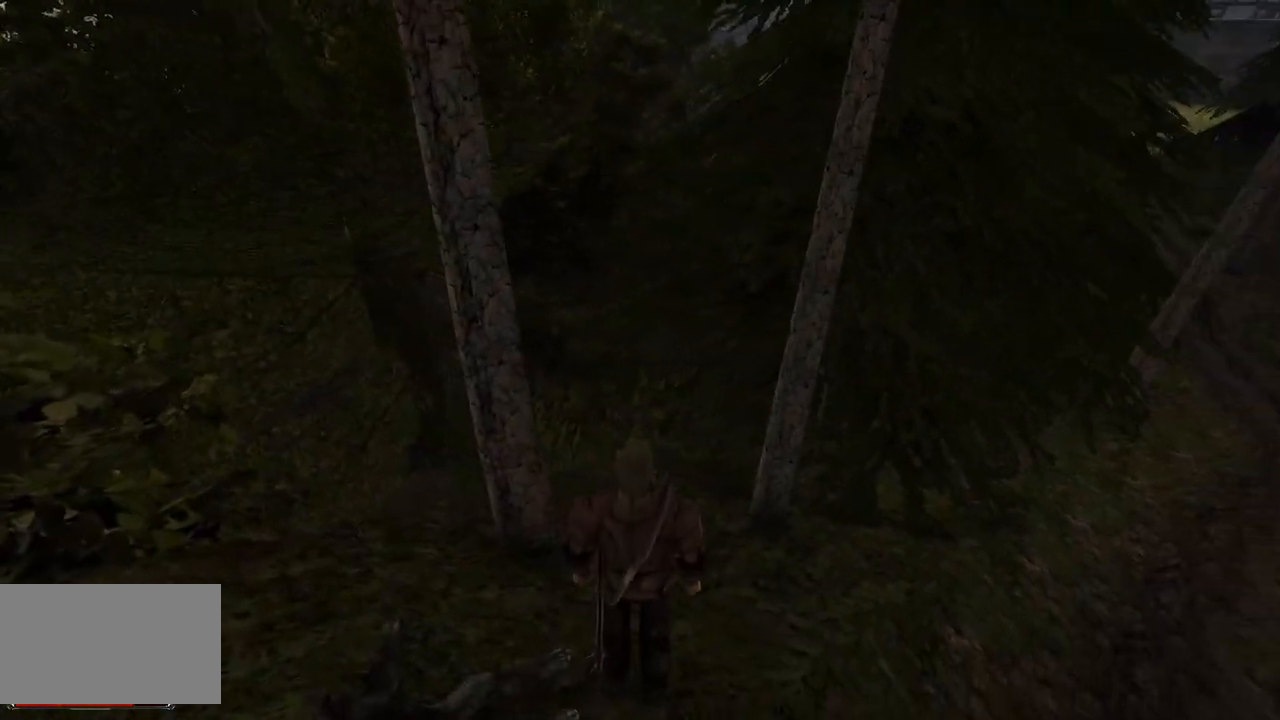
{"keys": ["w"], "mouse": [], "events": [[60, "w", "down"]]}
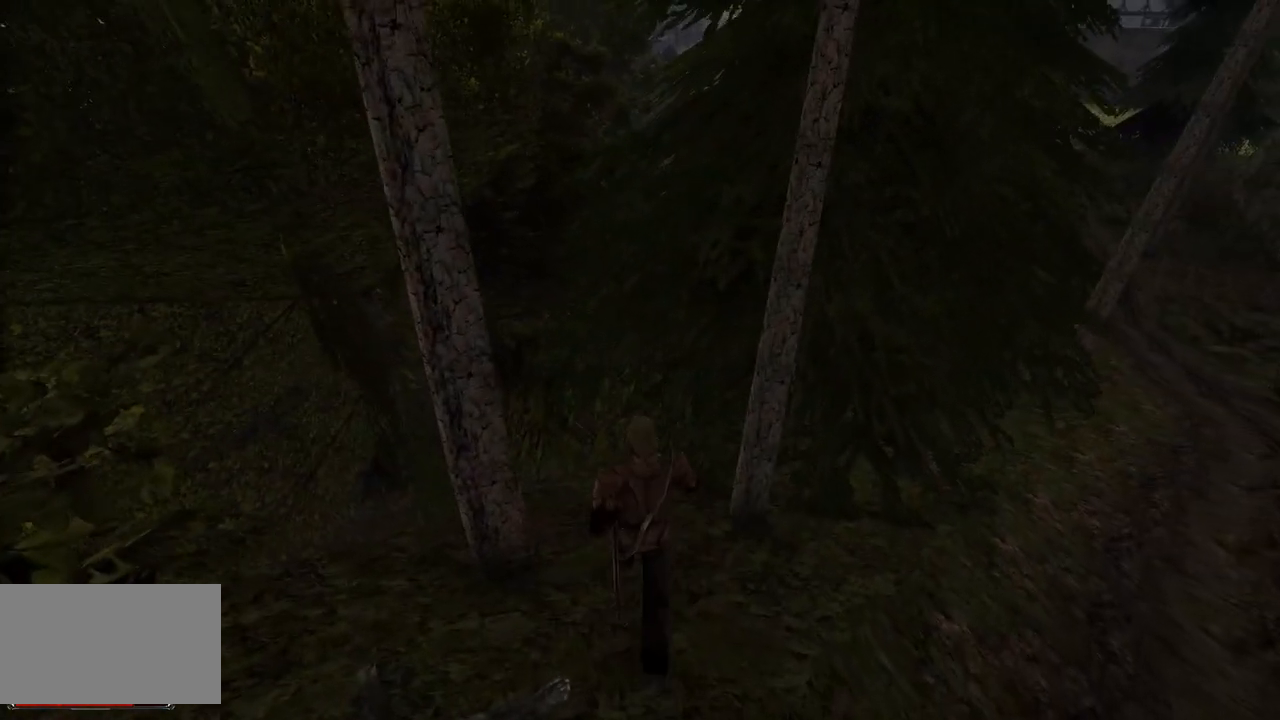
{"keys": ["w"], "mouse": [], "events": []}
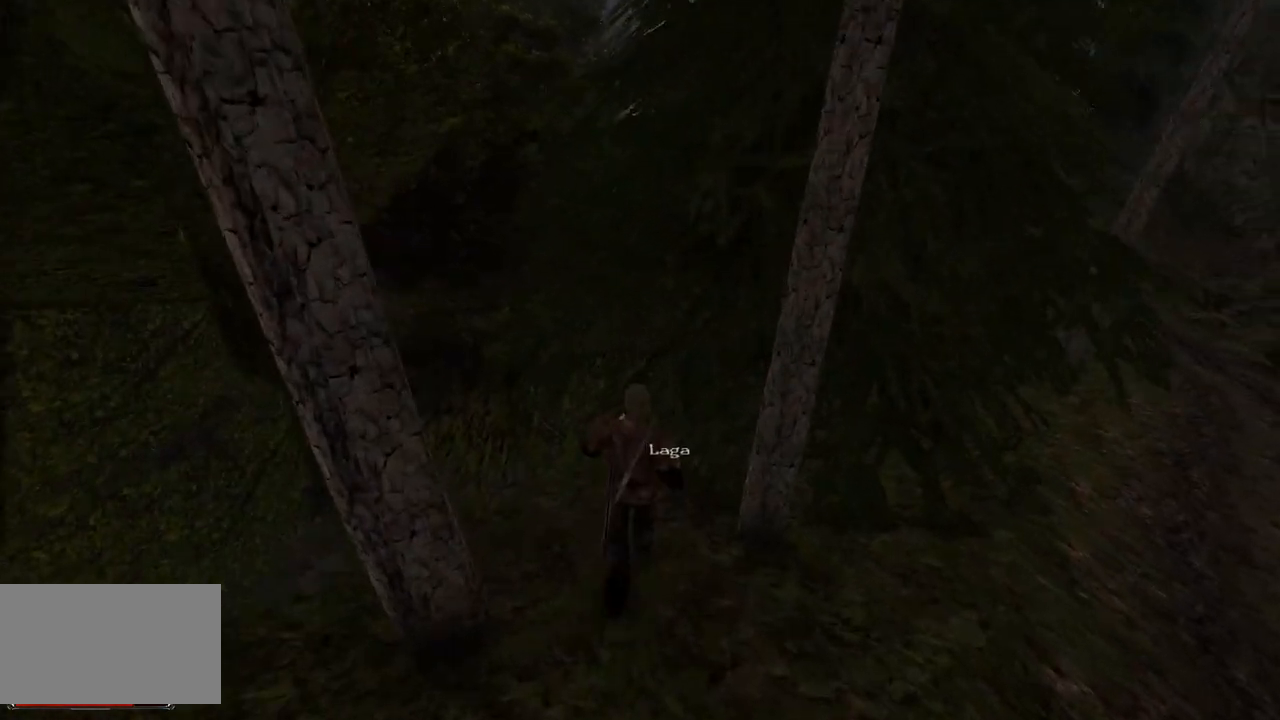
{"keys": [], "mouse": ["left"], "events": [[240, "w", "up"], [480, "mouse_left", "down"]]}
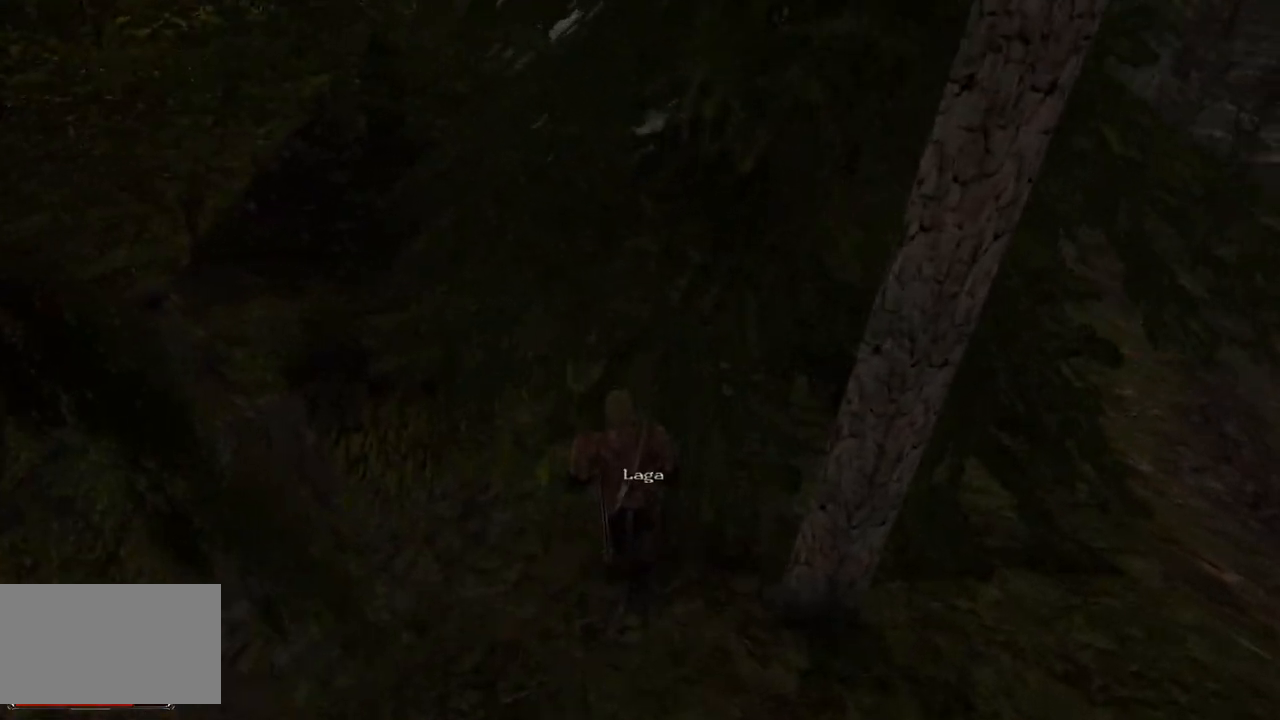
{"keys": [], "mouse": [], "events": [[100, "mouse_left", "up"], [280, "mouse_left", "down"], [400, "mouse_left", "up"]]}
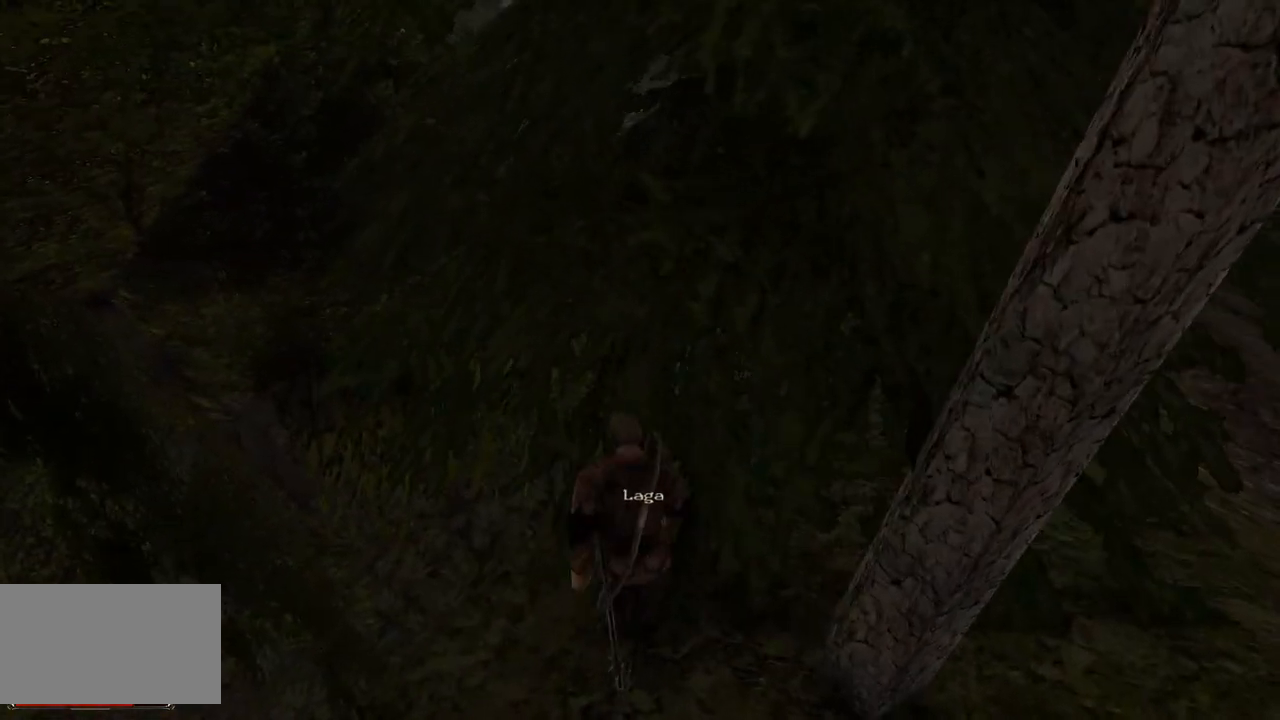
{"keys": [], "mouse": [], "events": []}
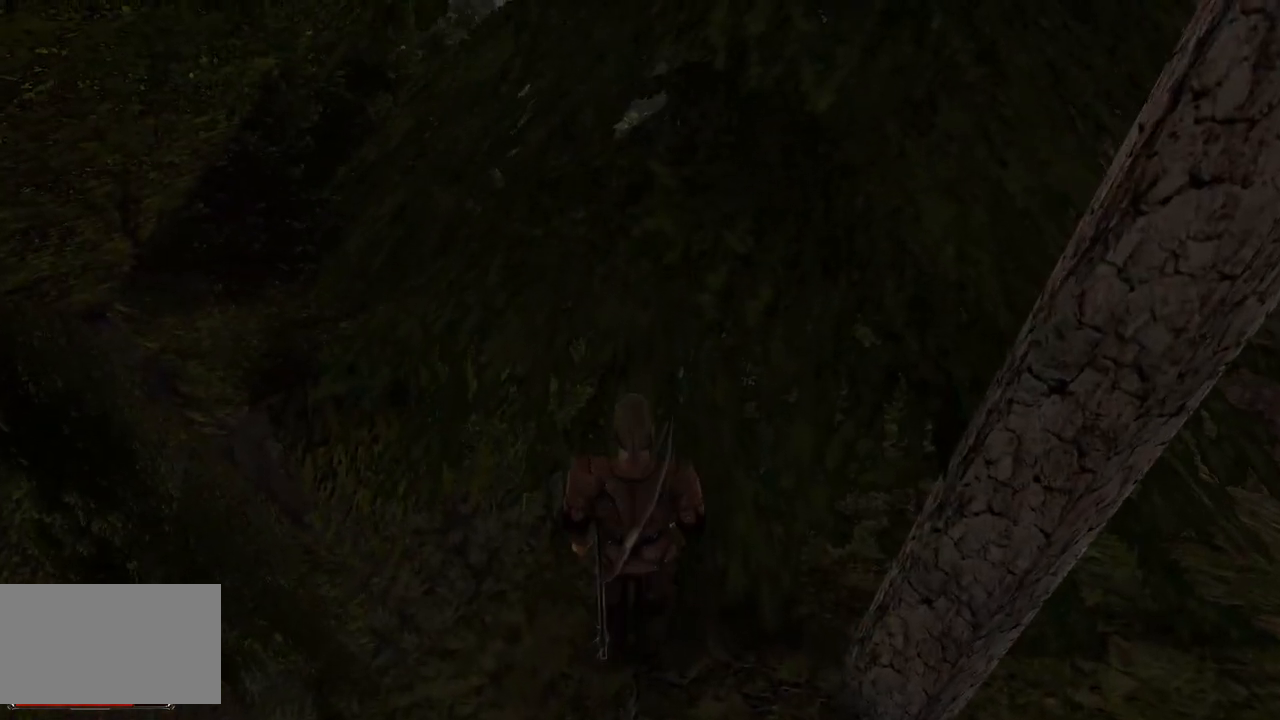
{"keys": ["w"], "mouse": [], "events": [[60, "w", "down"]]}
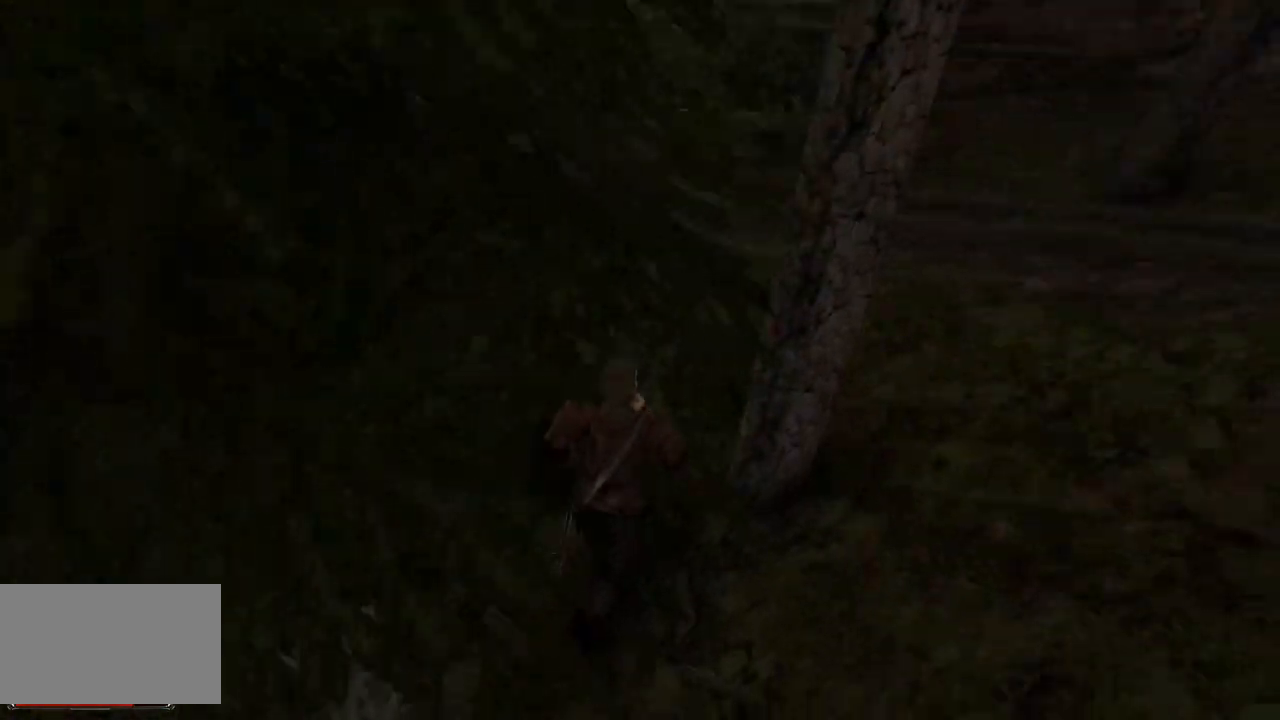
{"keys": ["w"], "mouse": [], "events": []}
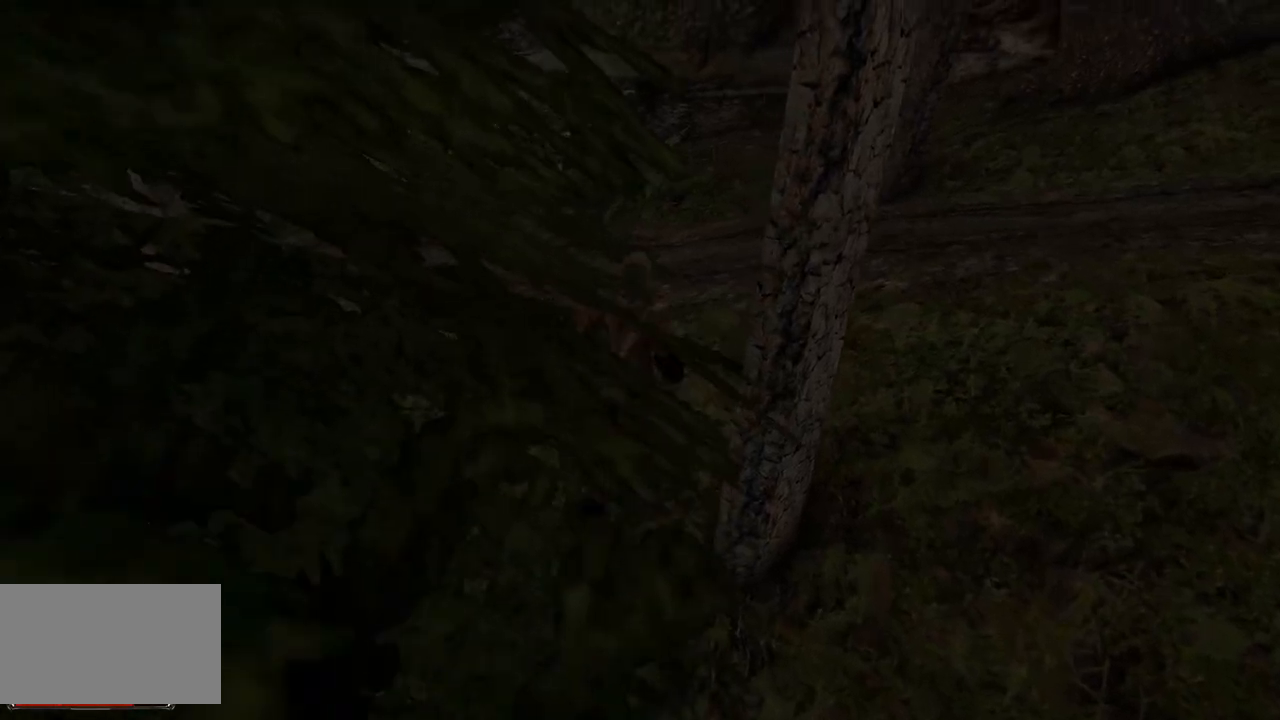
{"keys": ["w"], "mouse": [], "events": []}
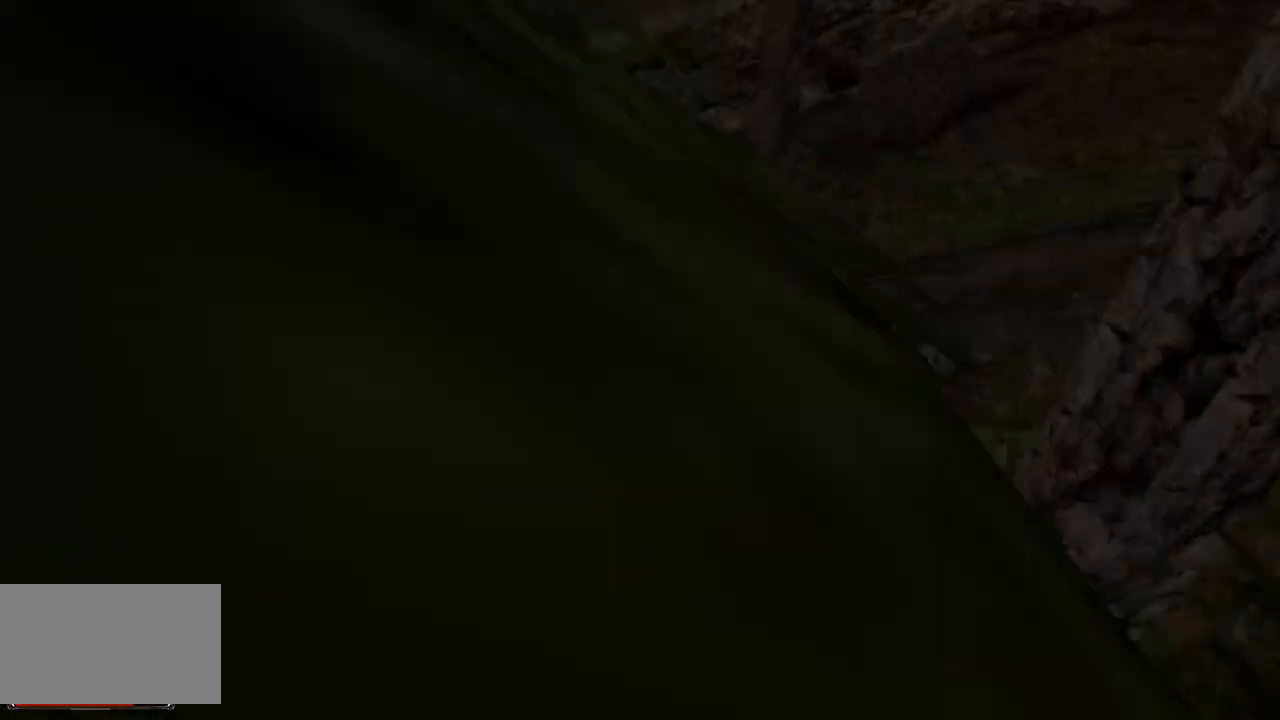
{"keys": ["w"], "mouse": [], "events": []}
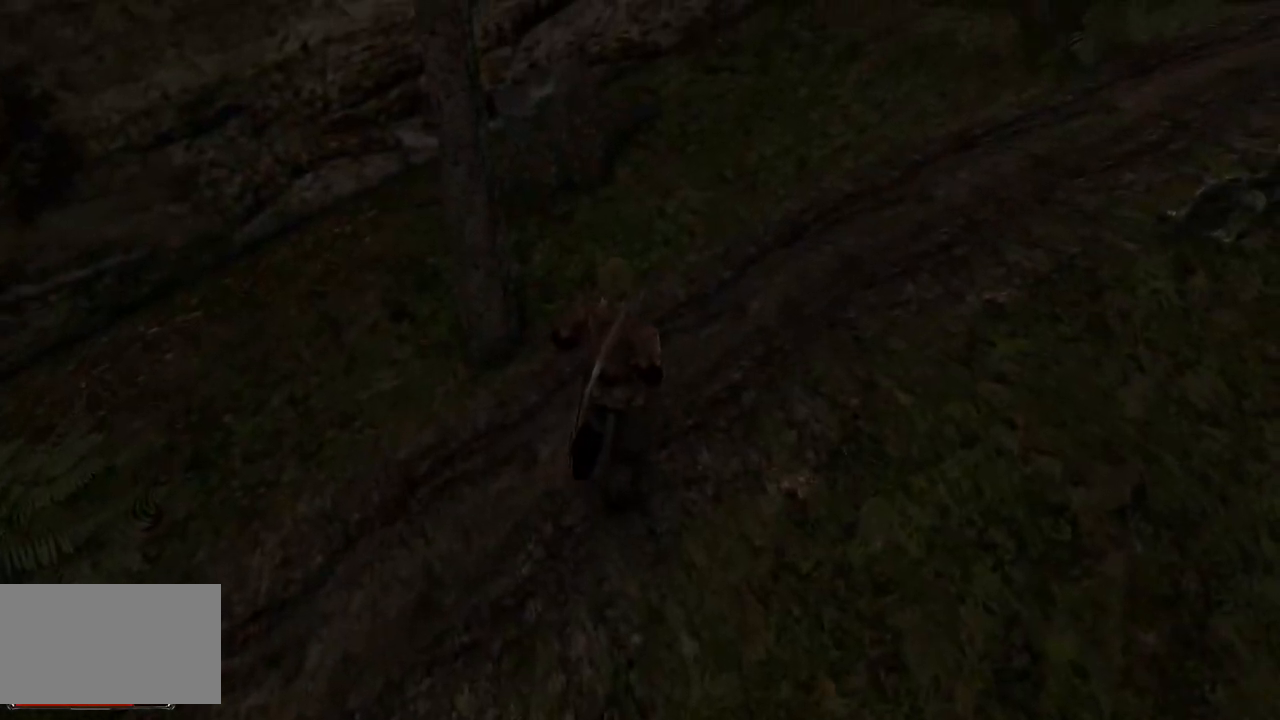
{"keys": ["w"], "mouse": [], "events": []}
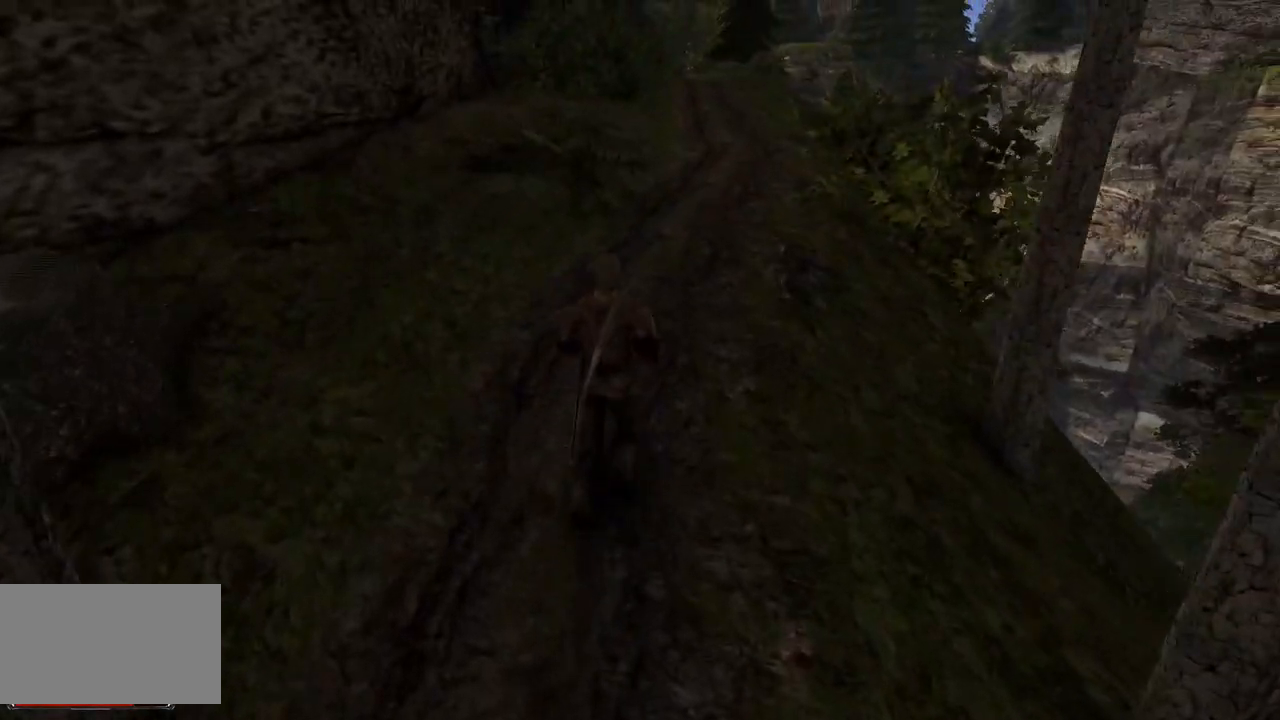
{"keys": [], "mouse": [], "events": [[260, "w", "up"]]}
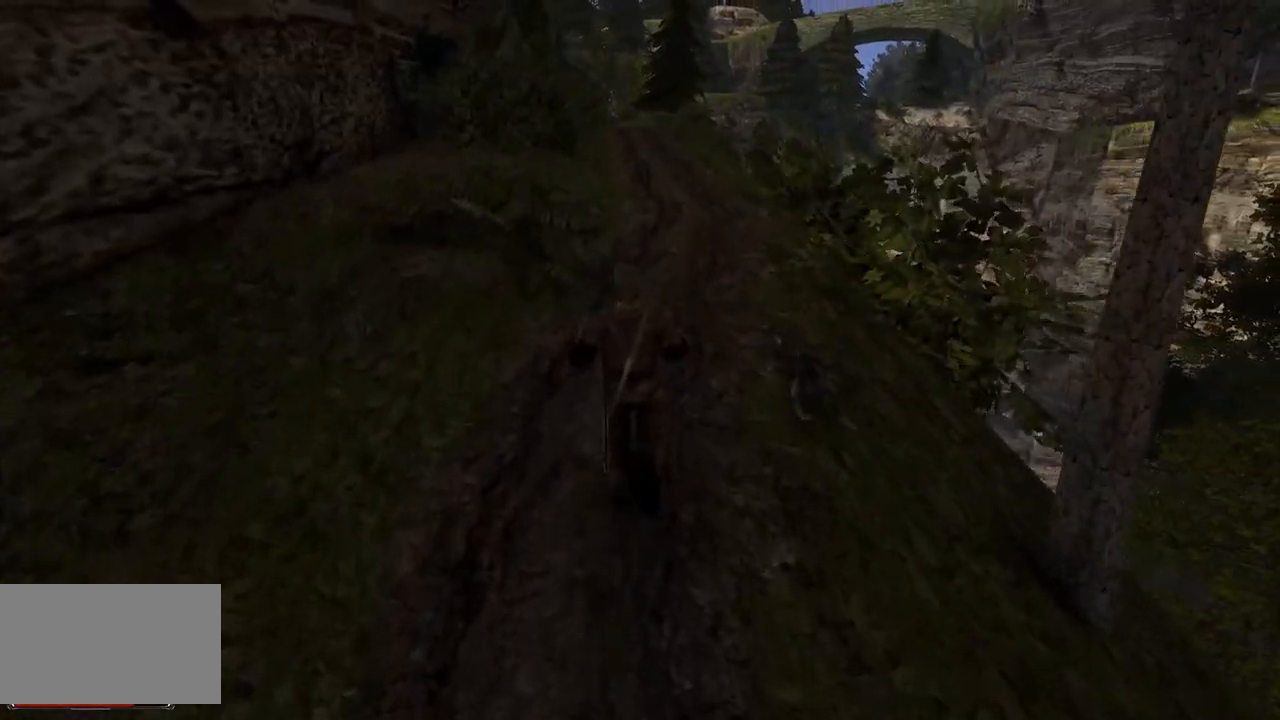
{"keys": [], "mouse": [], "events": []}
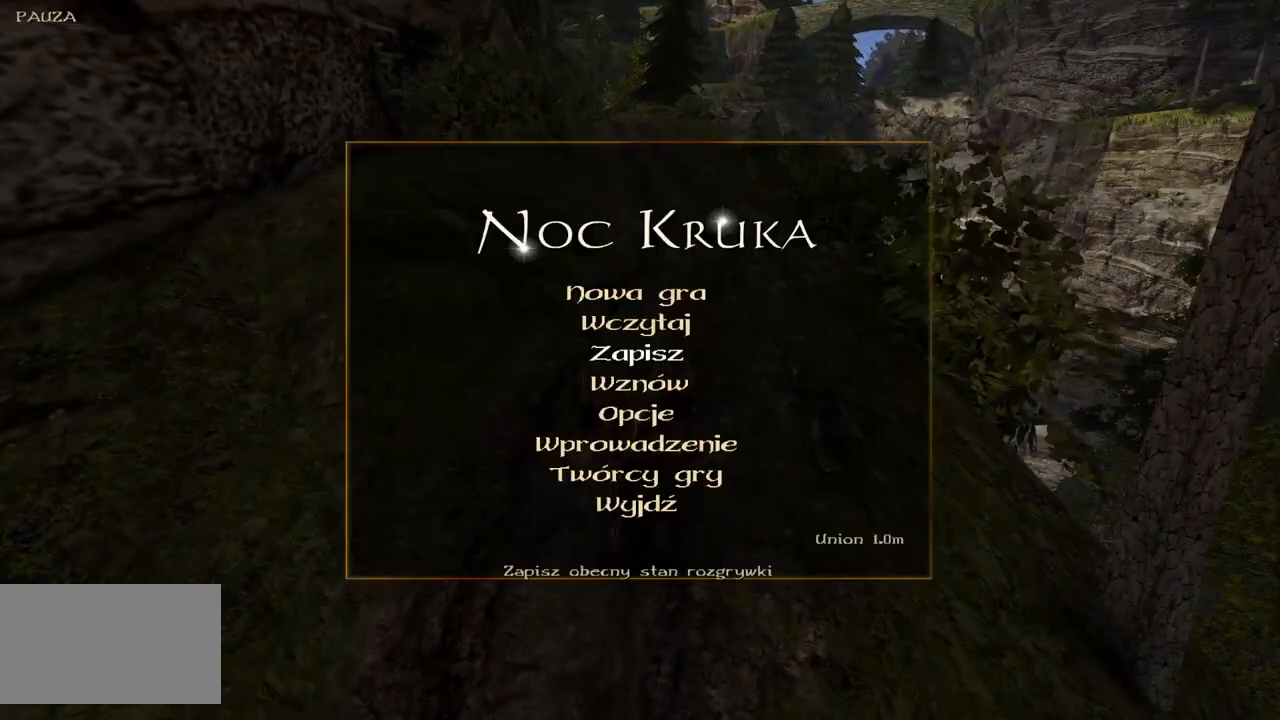
{"keys": [], "mouse": [], "events": [[100, "mouse_left", "down"], [220, "mouse_left", "up"]]}
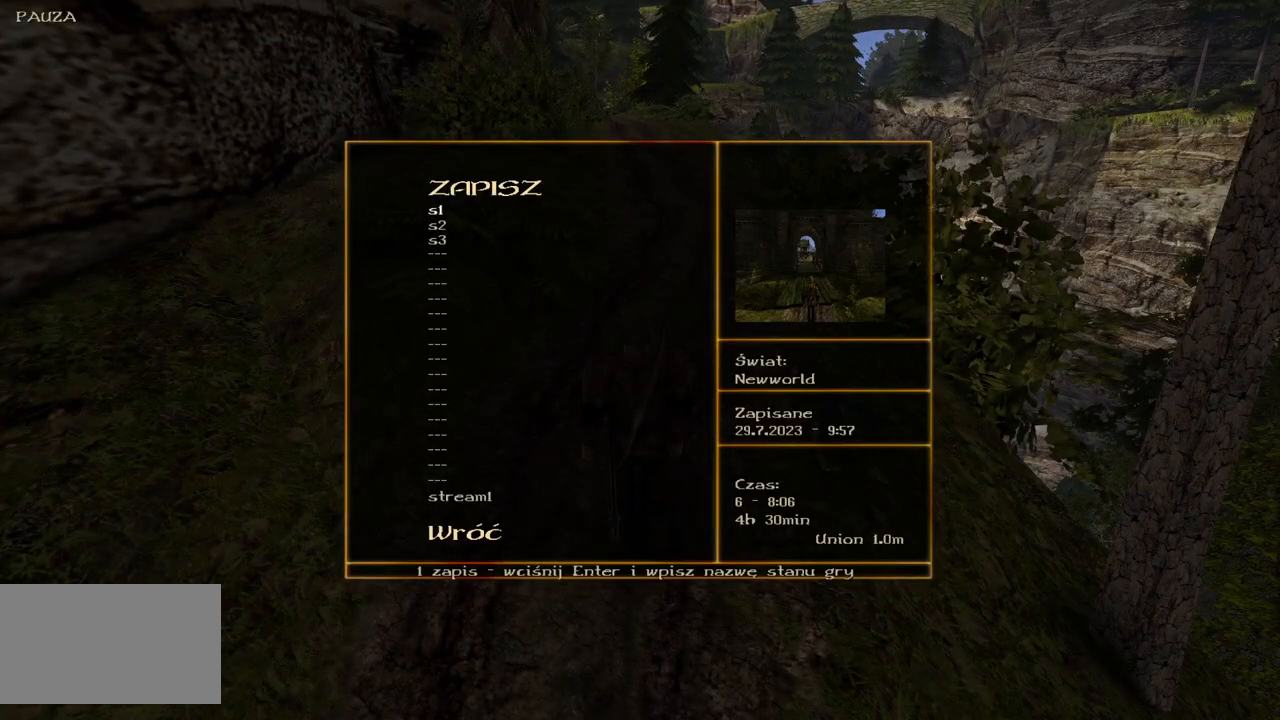
{"keys": [], "mouse": ["wheel"], "events": [[220, "mouse_wheel", "down"]]}
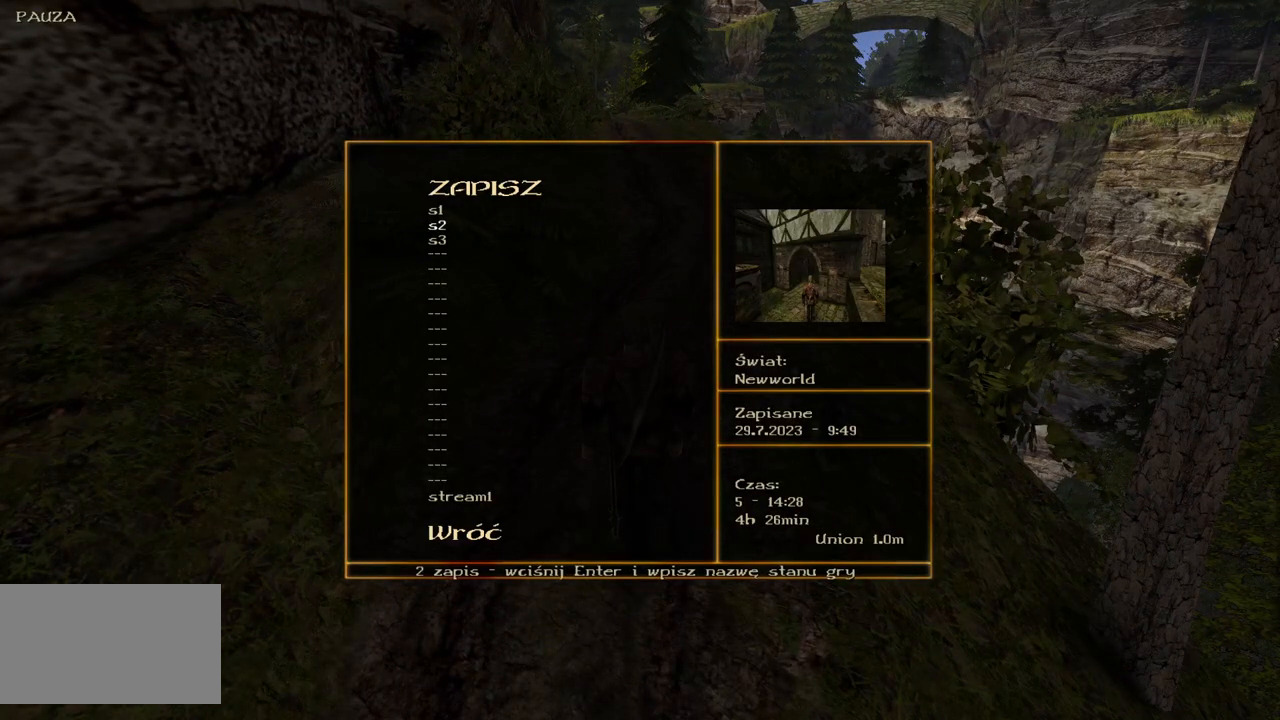
{"keys": [], "mouse": [], "events": [[100, "mouse_left", "down"], [100, "mouse_wheel", "up"], [160, "mouse_left", "up"], [240, "mouse_left", "down"], [340, "mouse_left", "up"]]}
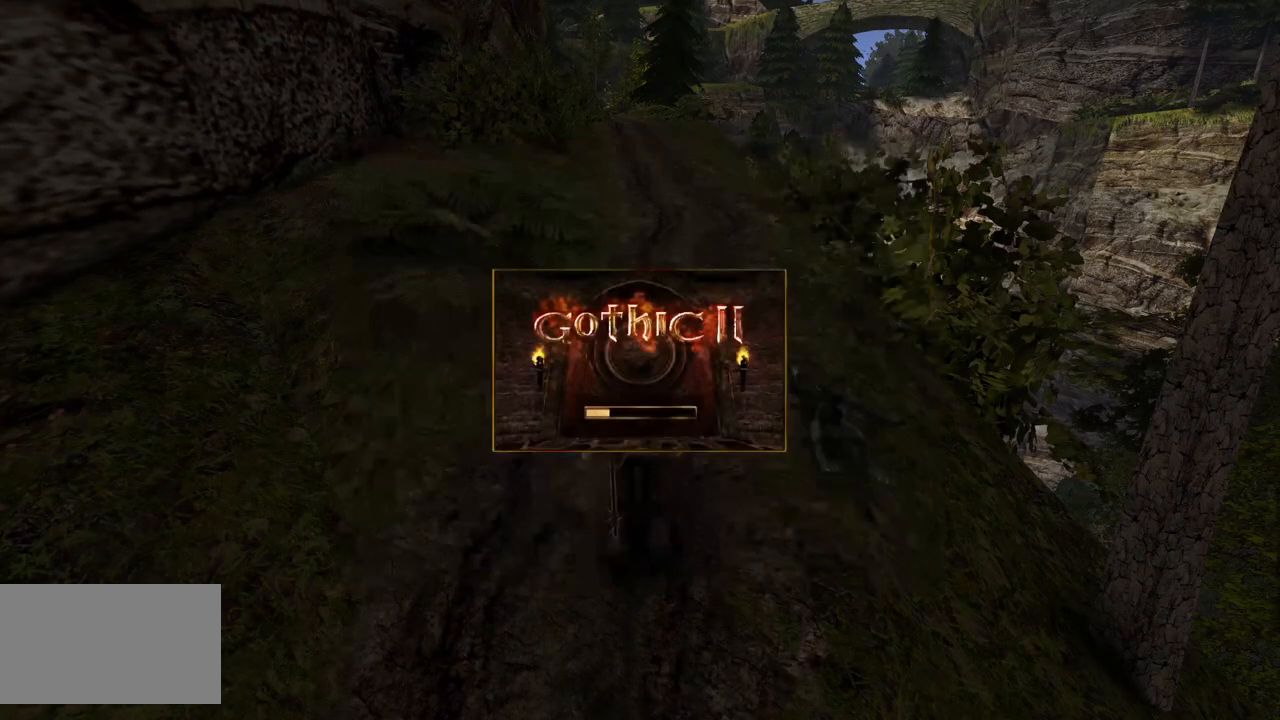
{"keys": [], "mouse": [], "events": []}
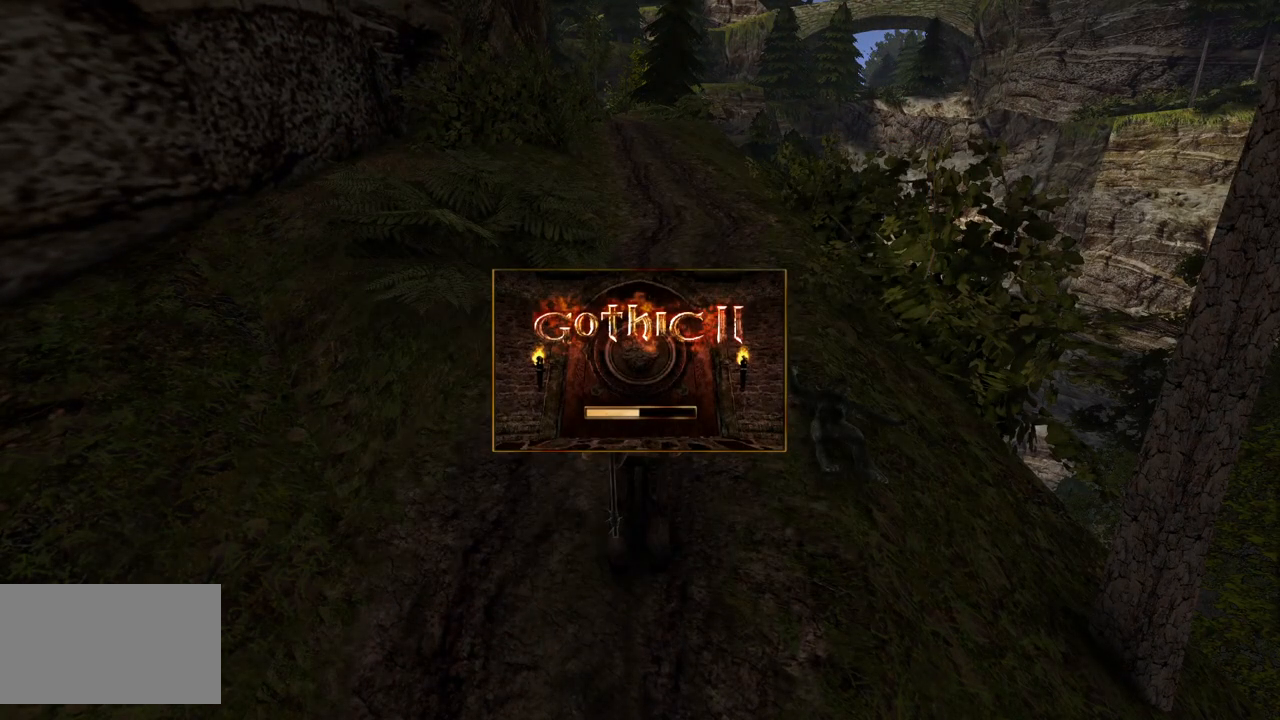
{"keys": [], "mouse": [], "events": []}
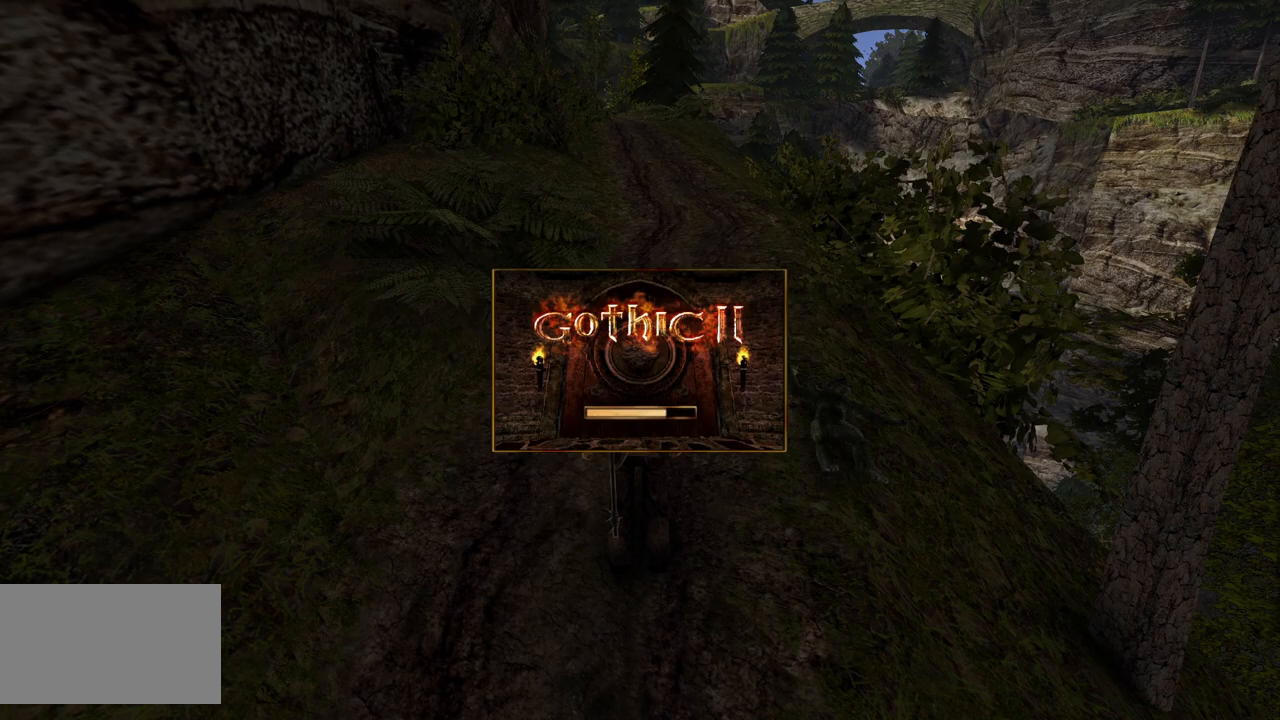
{"keys": [], "mouse": [], "events": []}
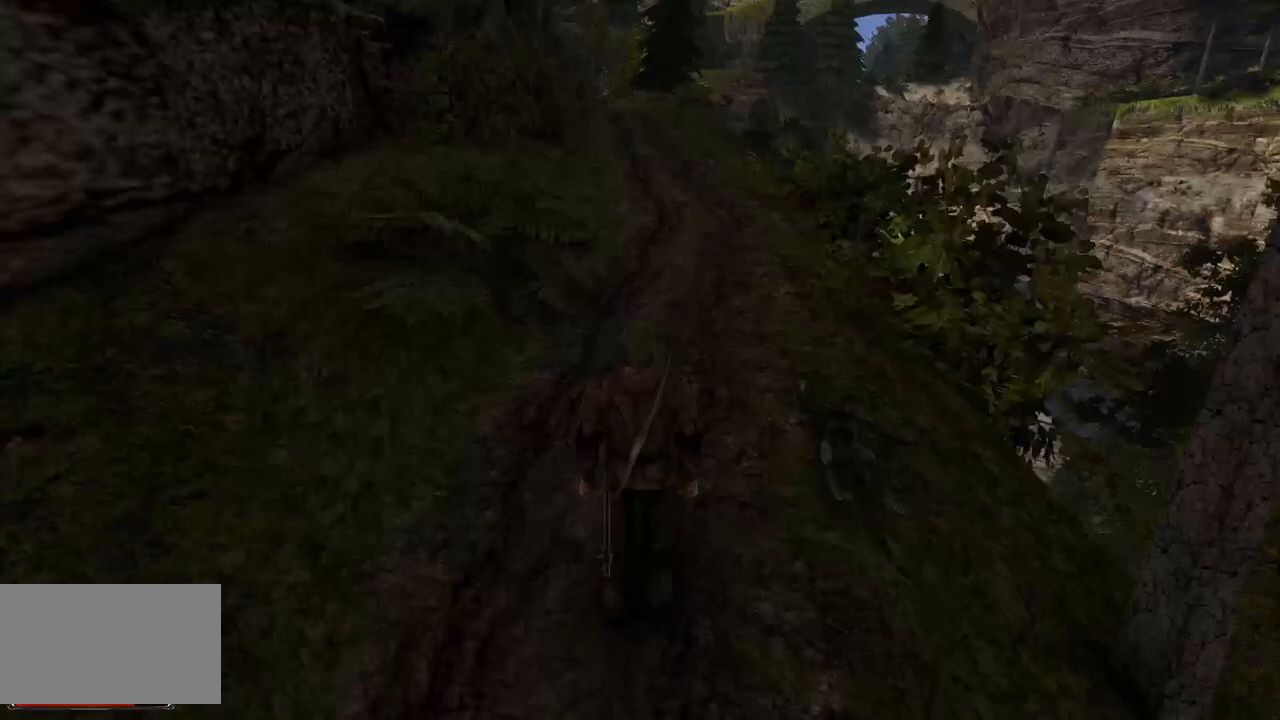
{"keys": ["w"], "mouse": [], "events": [[360, "w", "down"]]}
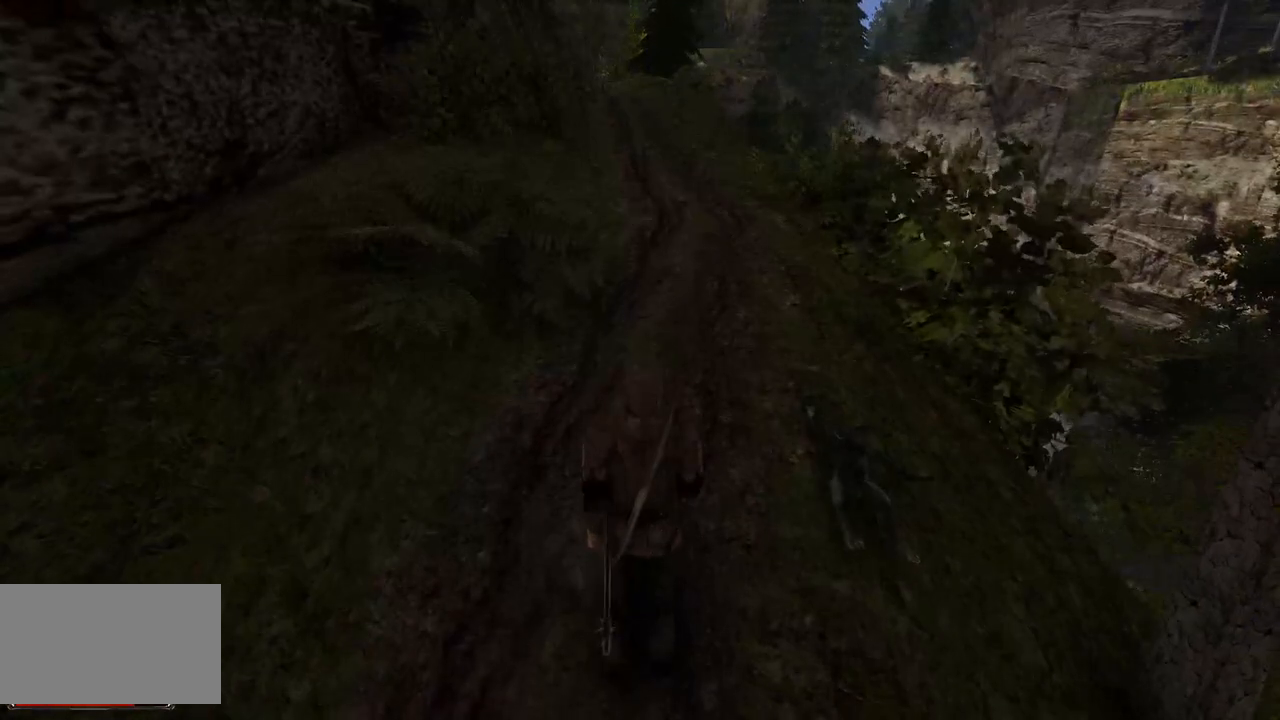
{"keys": ["w"], "mouse": [], "events": []}
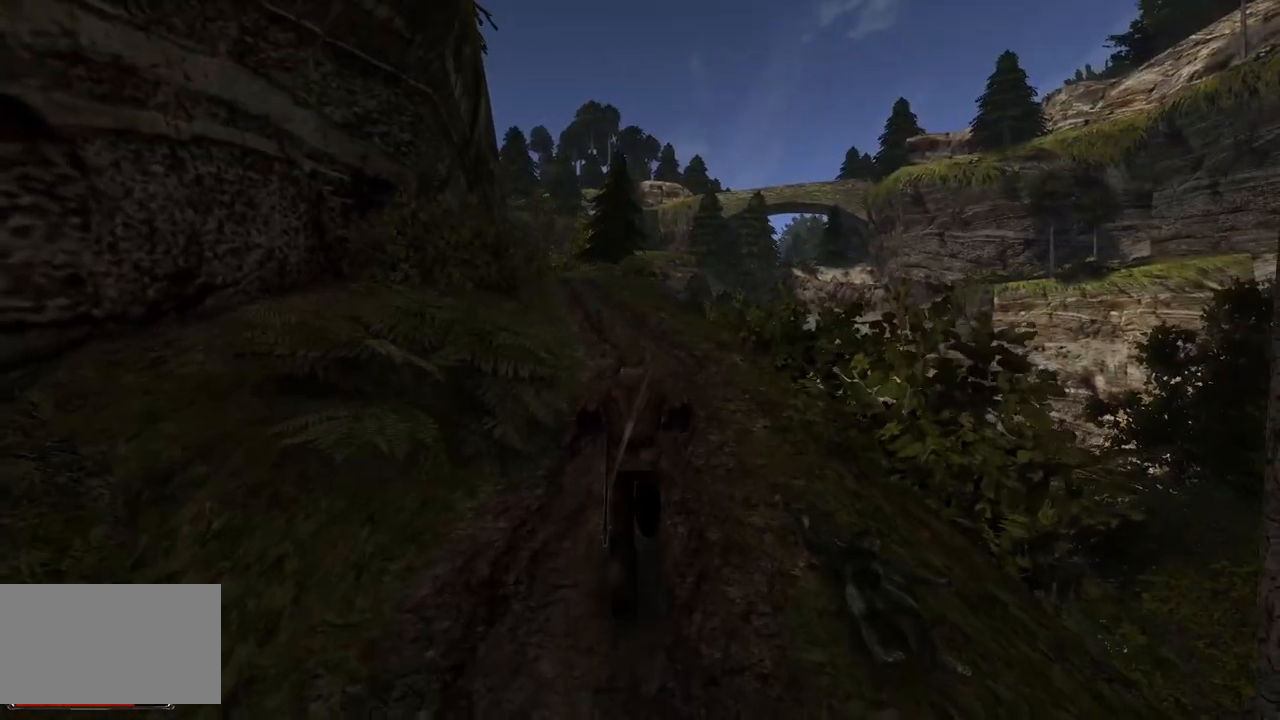
{"keys": ["w"], "mouse": [], "events": []}
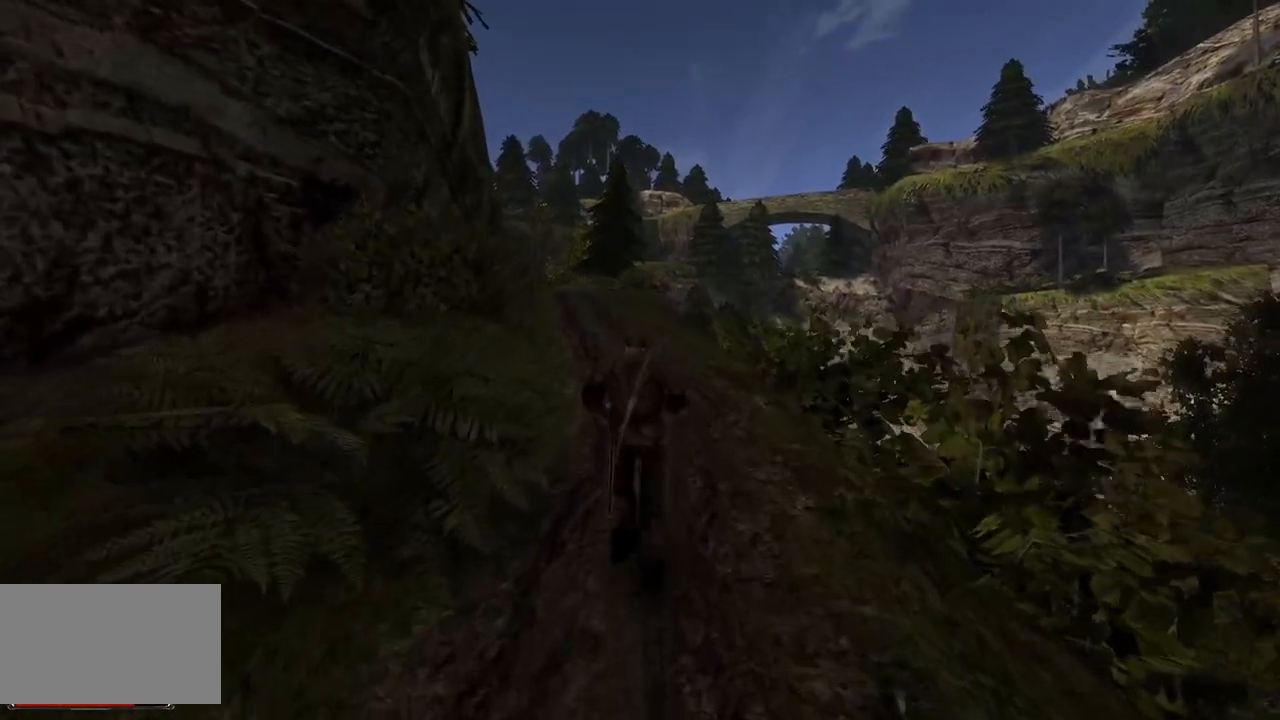
{"keys": ["w"], "mouse": [], "events": []}
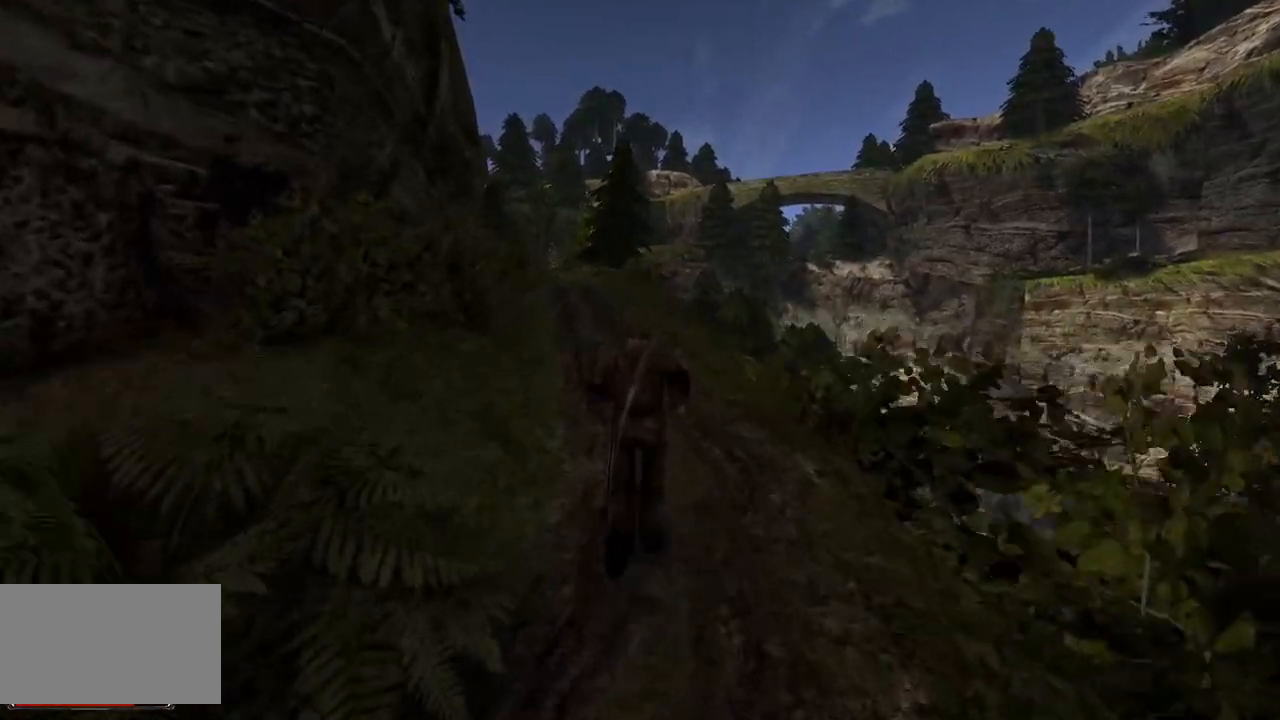
{"keys": ["w"], "mouse": [], "events": []}
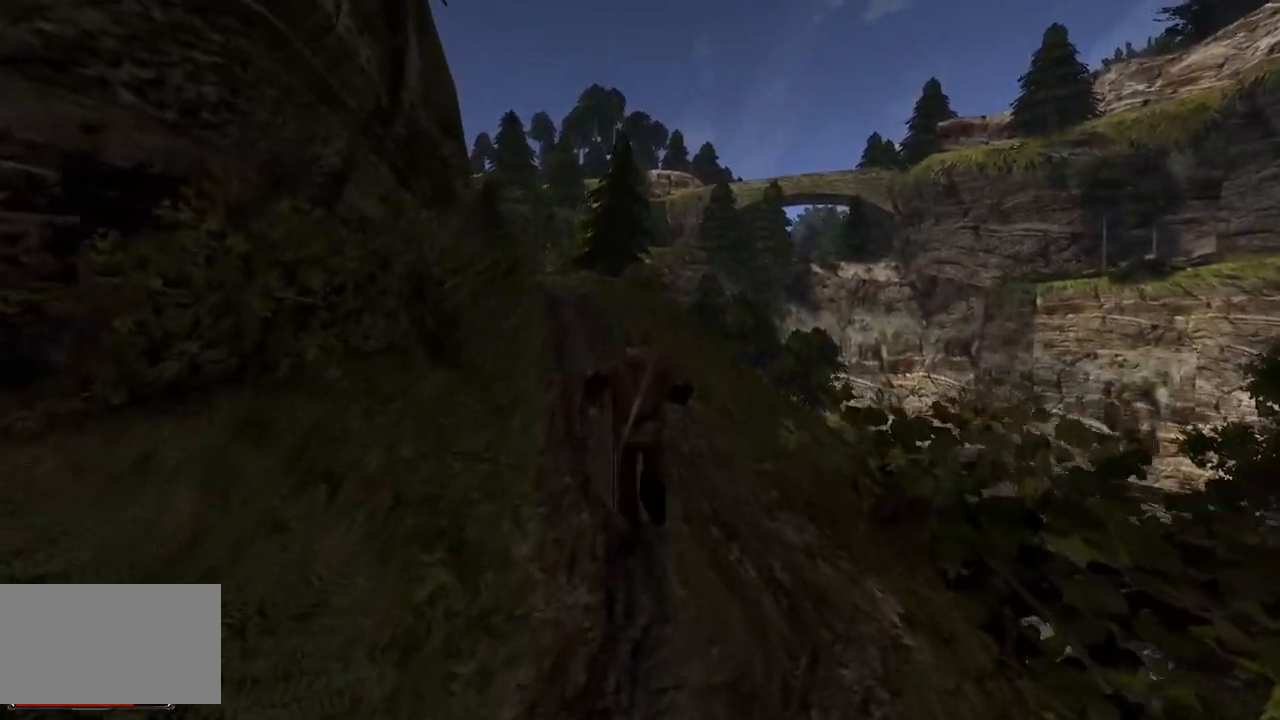
{"keys": ["w"], "mouse": [], "events": []}
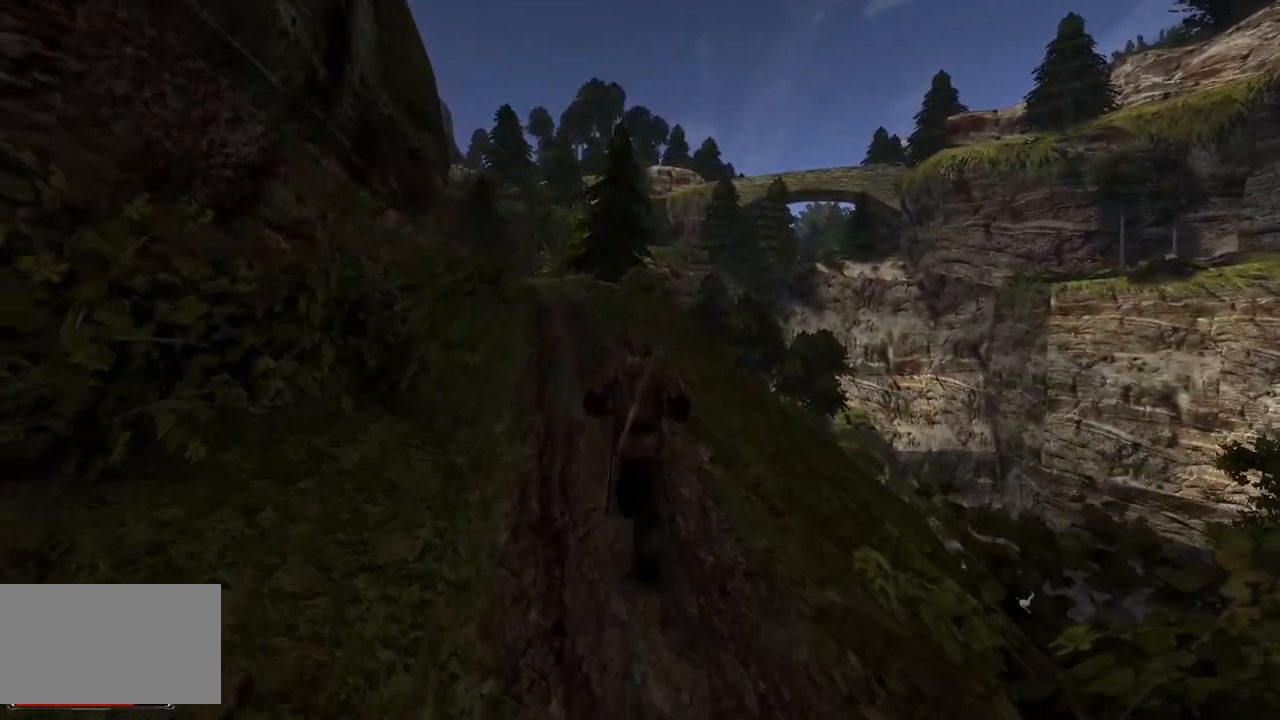
{"keys": ["w"], "mouse": [], "events": []}
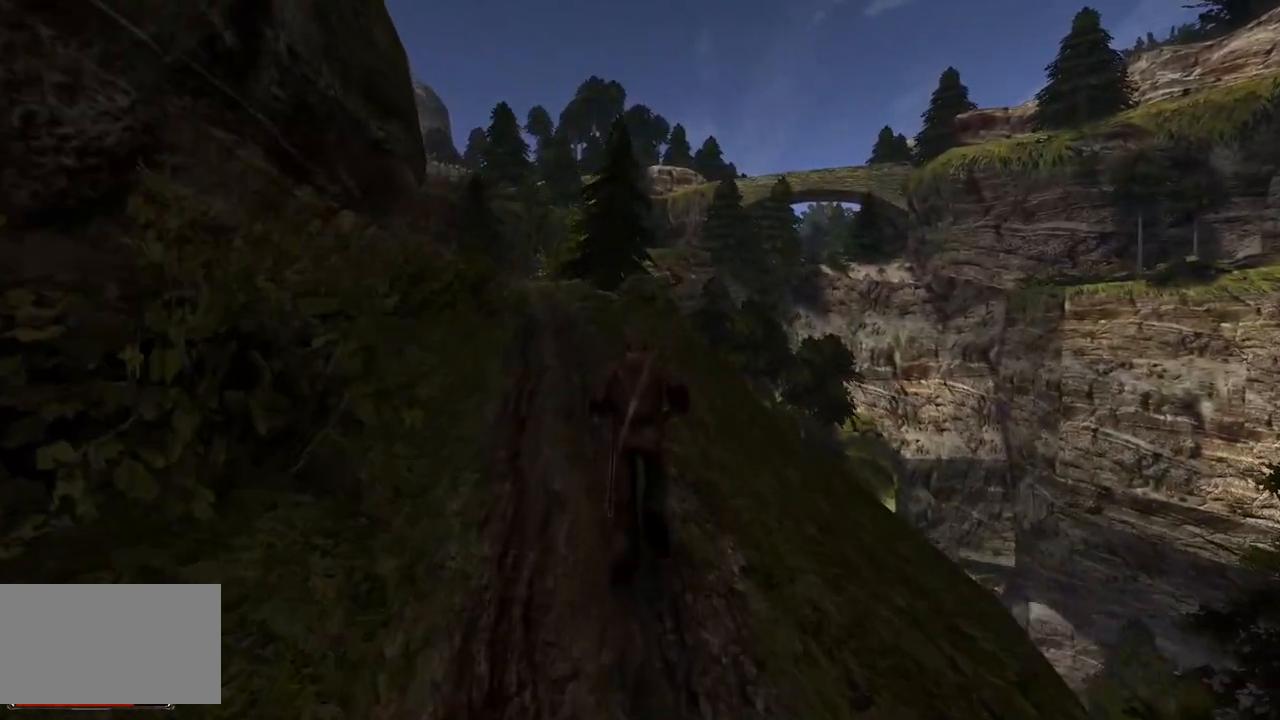
{"keys": ["w"], "mouse": [], "events": []}
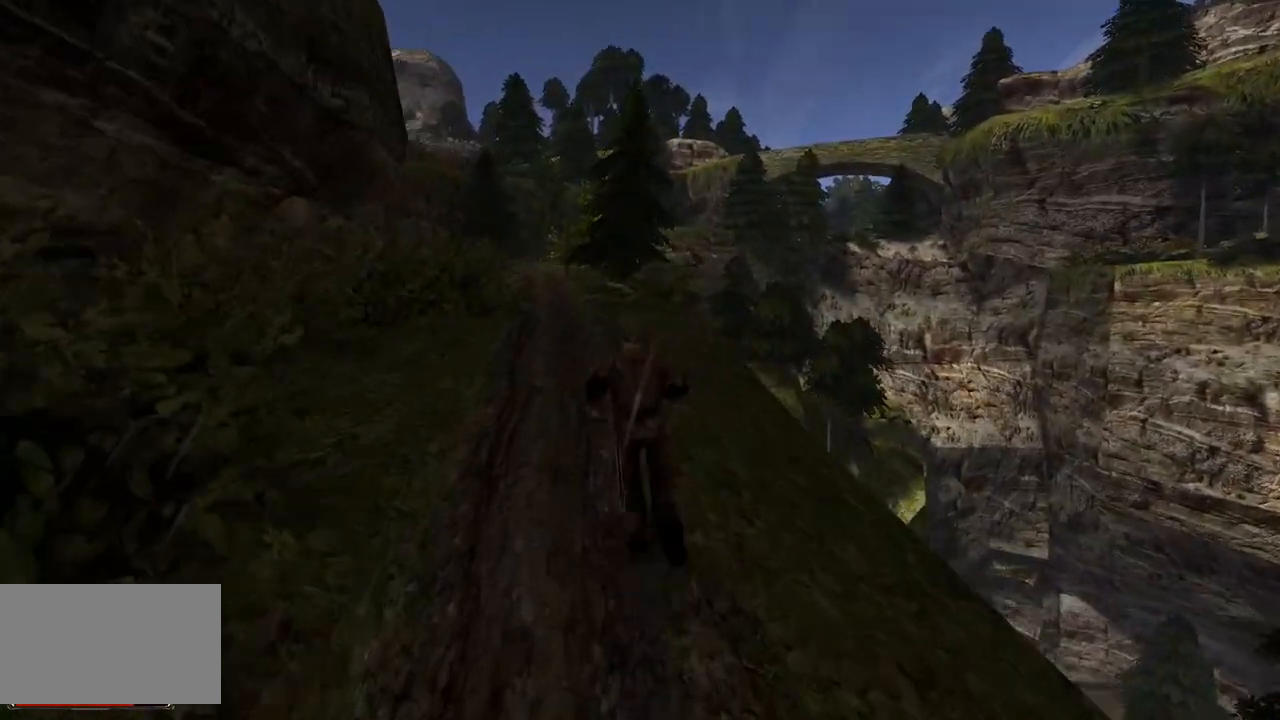
{"keys": ["w"], "mouse": [], "events": []}
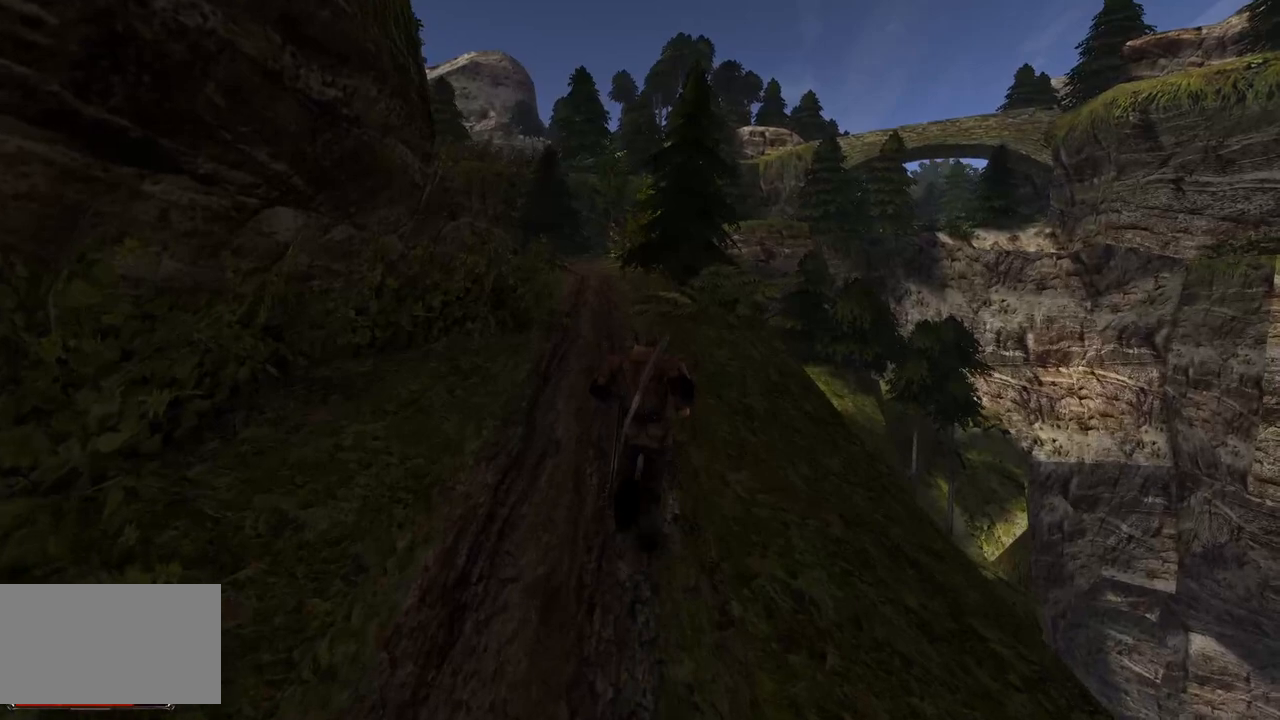
{"keys": ["w"], "mouse": [], "events": []}
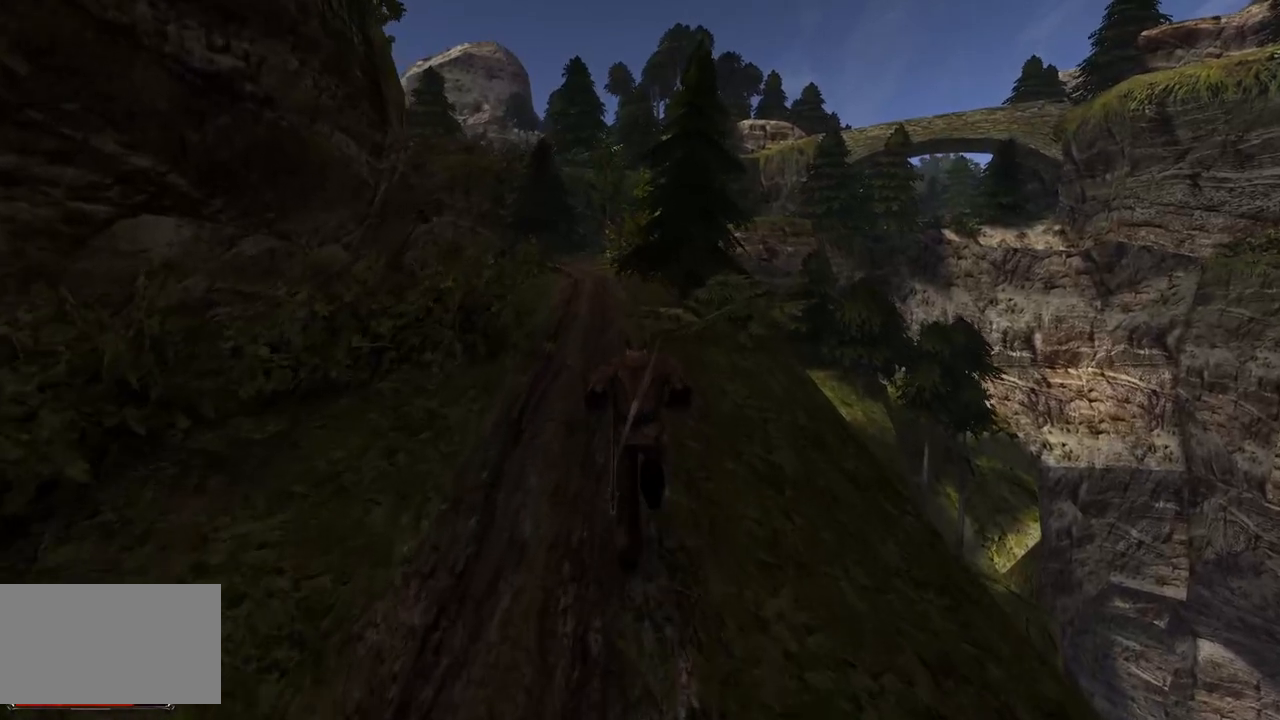
{"keys": ["w"], "mouse": [], "events": []}